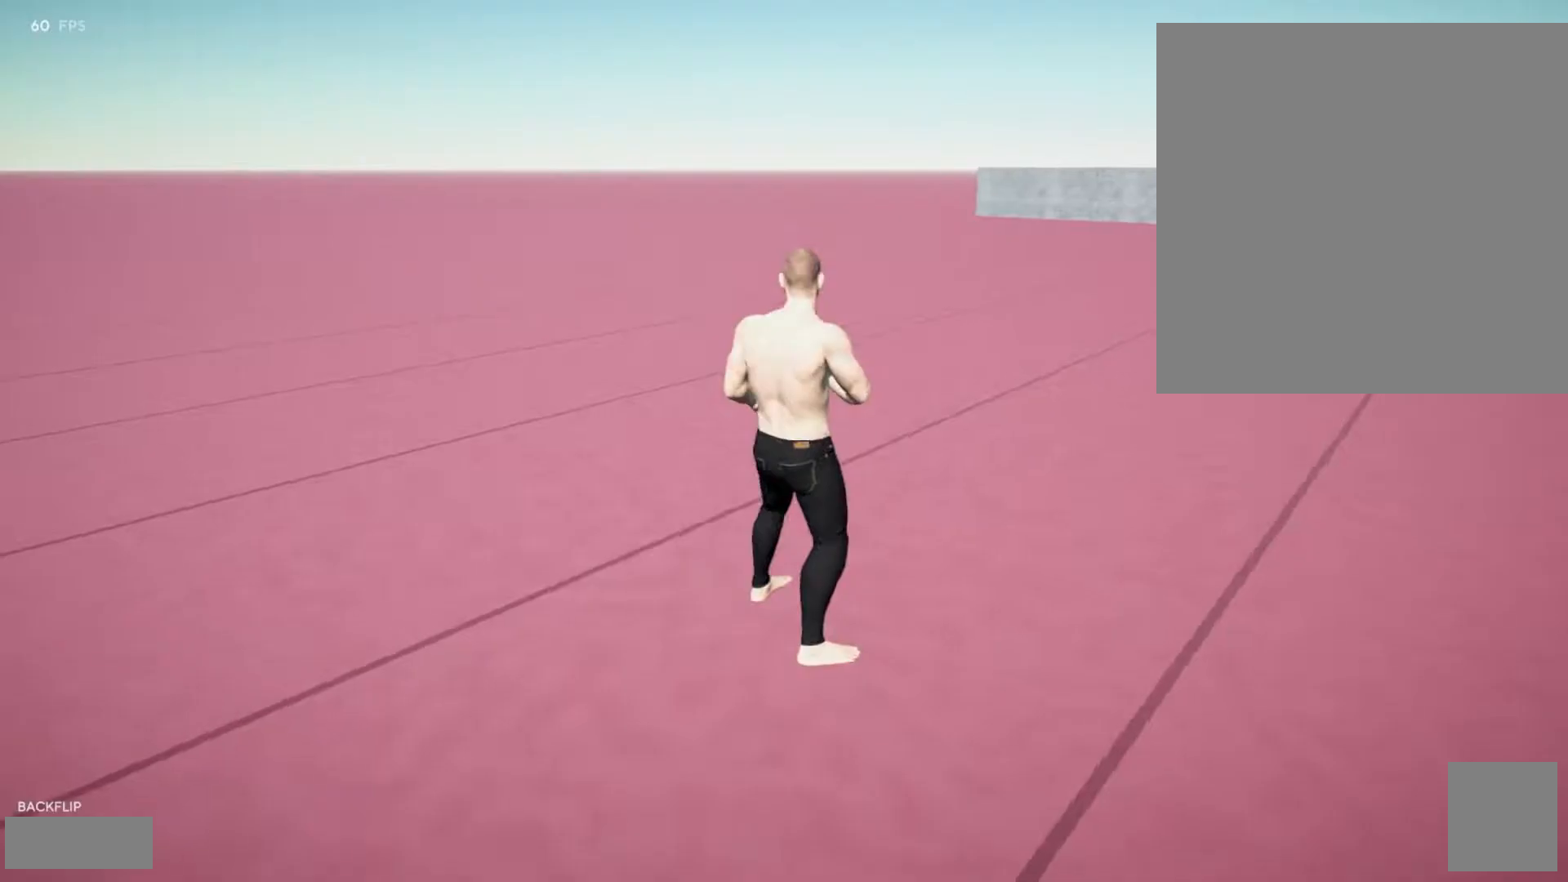
Gameplay with a controller (Xbox layout); each line is a JSON object with the inputs held at the frame after it. "events" lists button and stick changes between this image and that frame as [ms after this image, input, new state], when the widget could be followed in between. Not read: L3 R3 SELECT.
{"buttons": [], "left_stick": "center", "right_stick": "up", "events": [[67, "right_stick", "left"], [217, "right_stick", "down"], [350, "right_stick", "right"], [417, "right_stick", "up"]]}
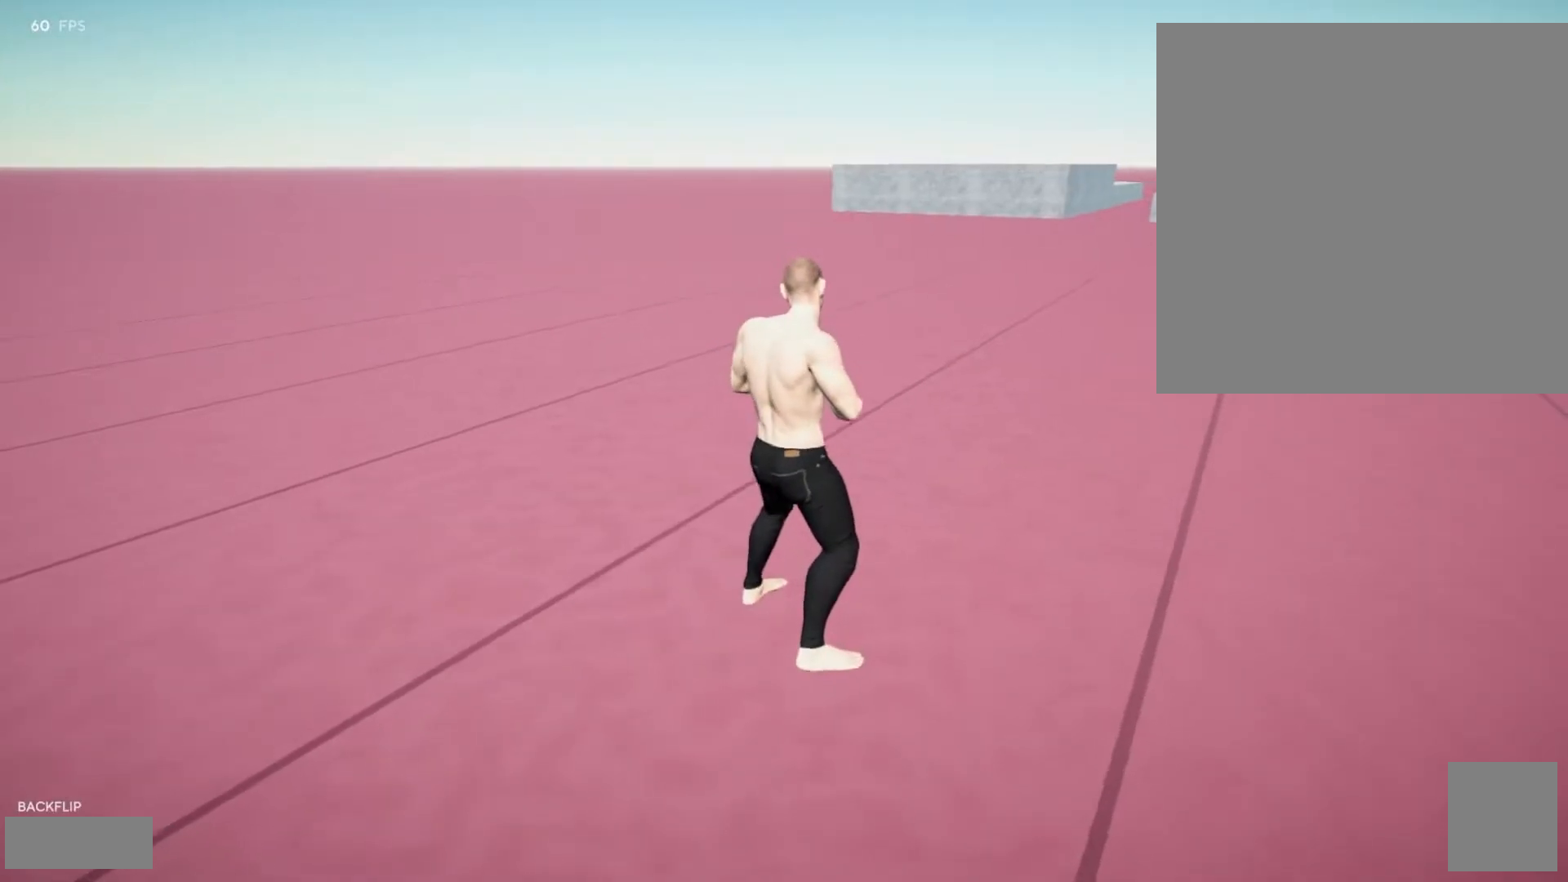
{"buttons": [], "left_stick": "center", "right_stick": "right"}
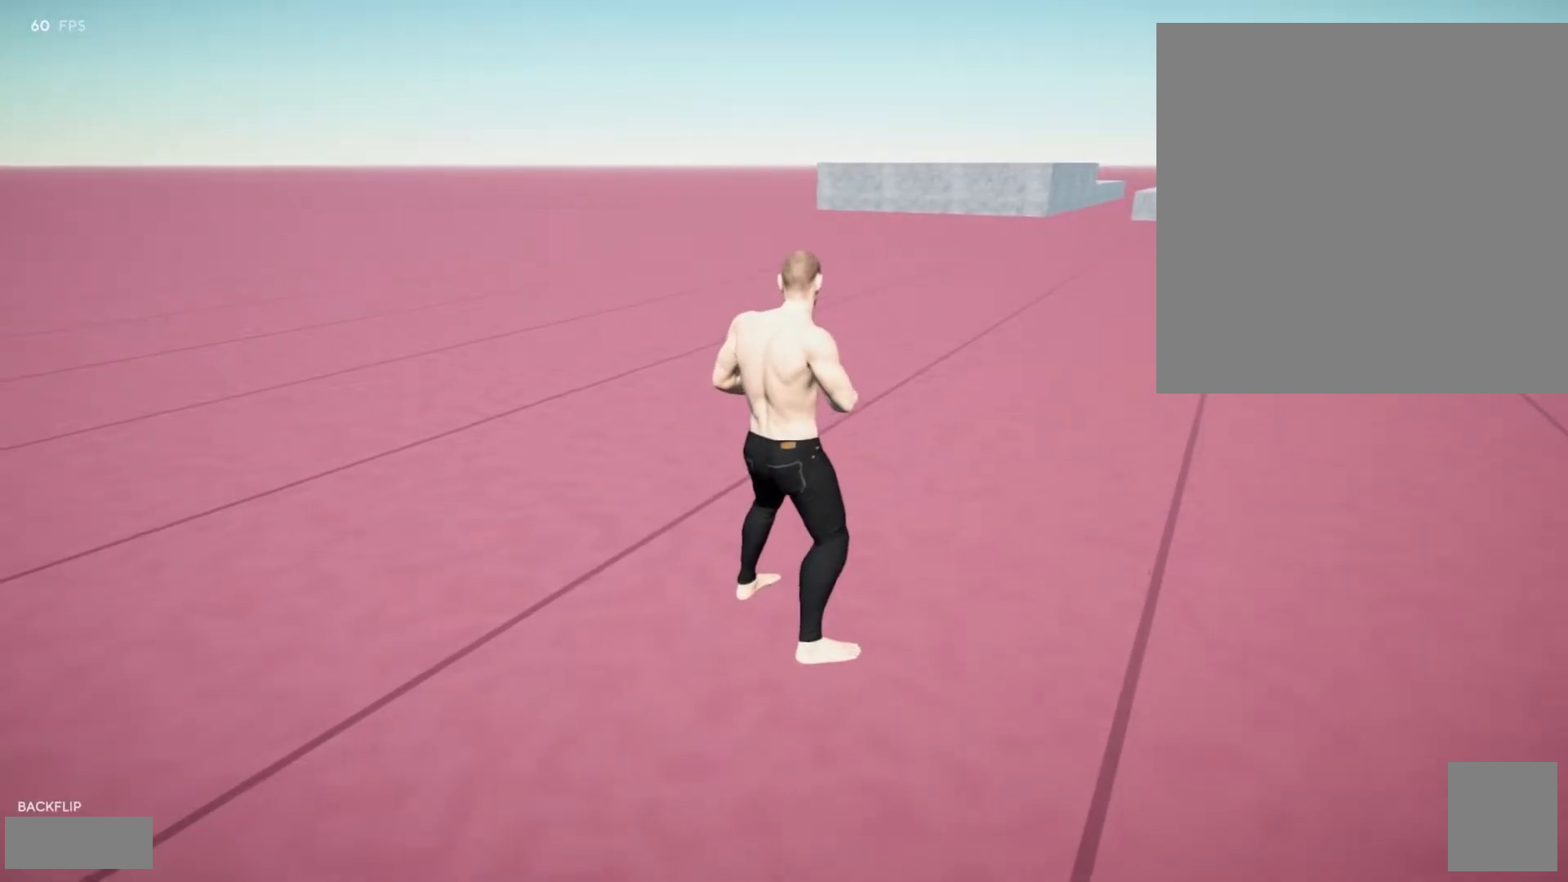
{"buttons": ["L1"], "left_stick": "center", "right_stick": "down"}
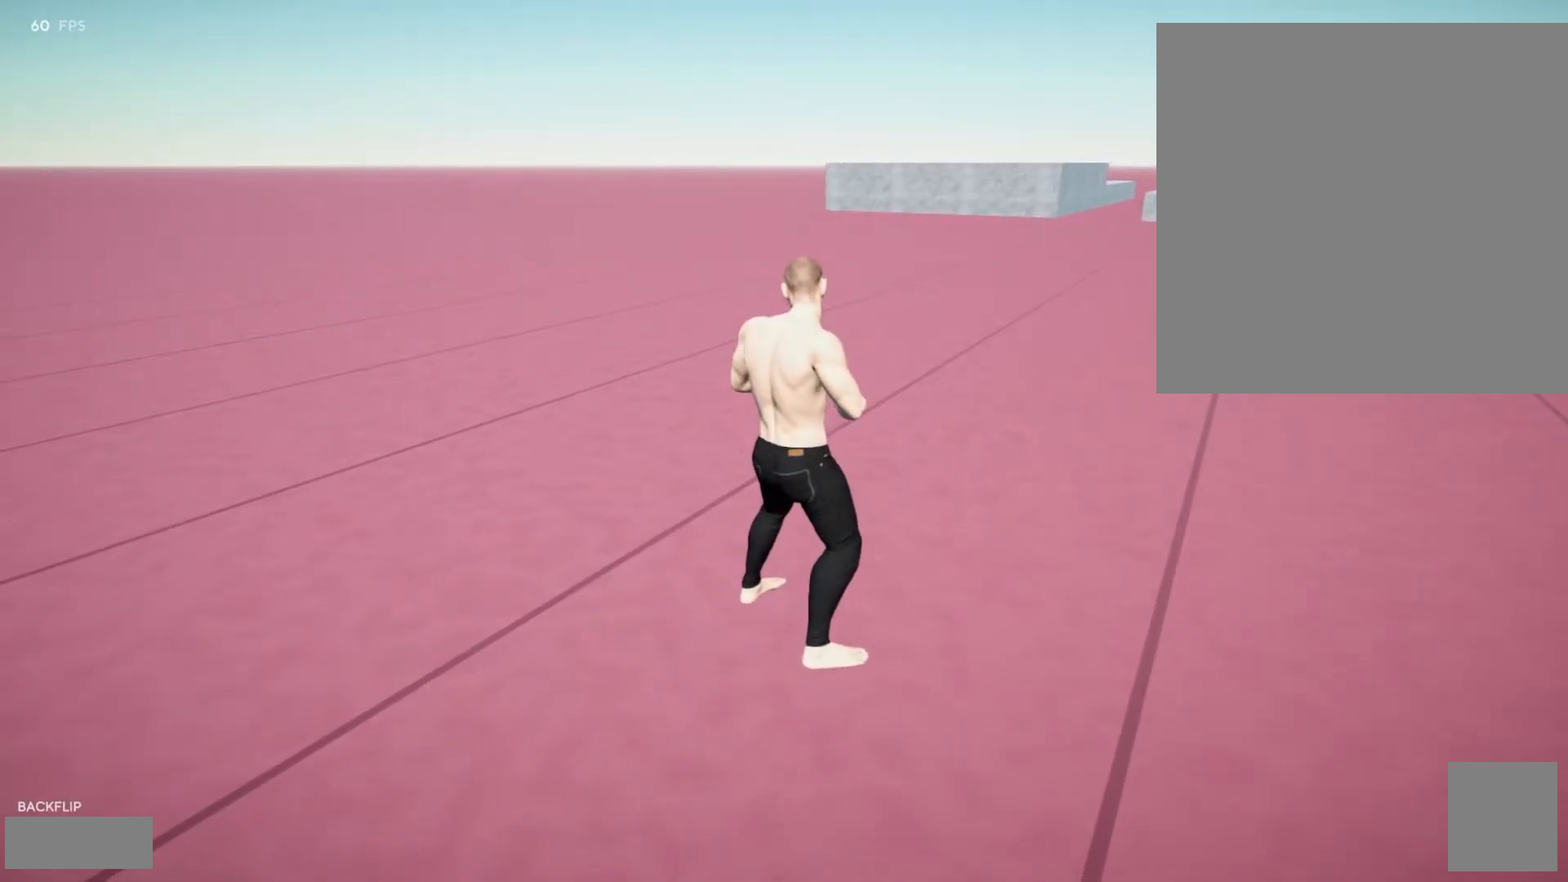
{"buttons": ["A"], "left_stick": "center", "right_stick": "center"}
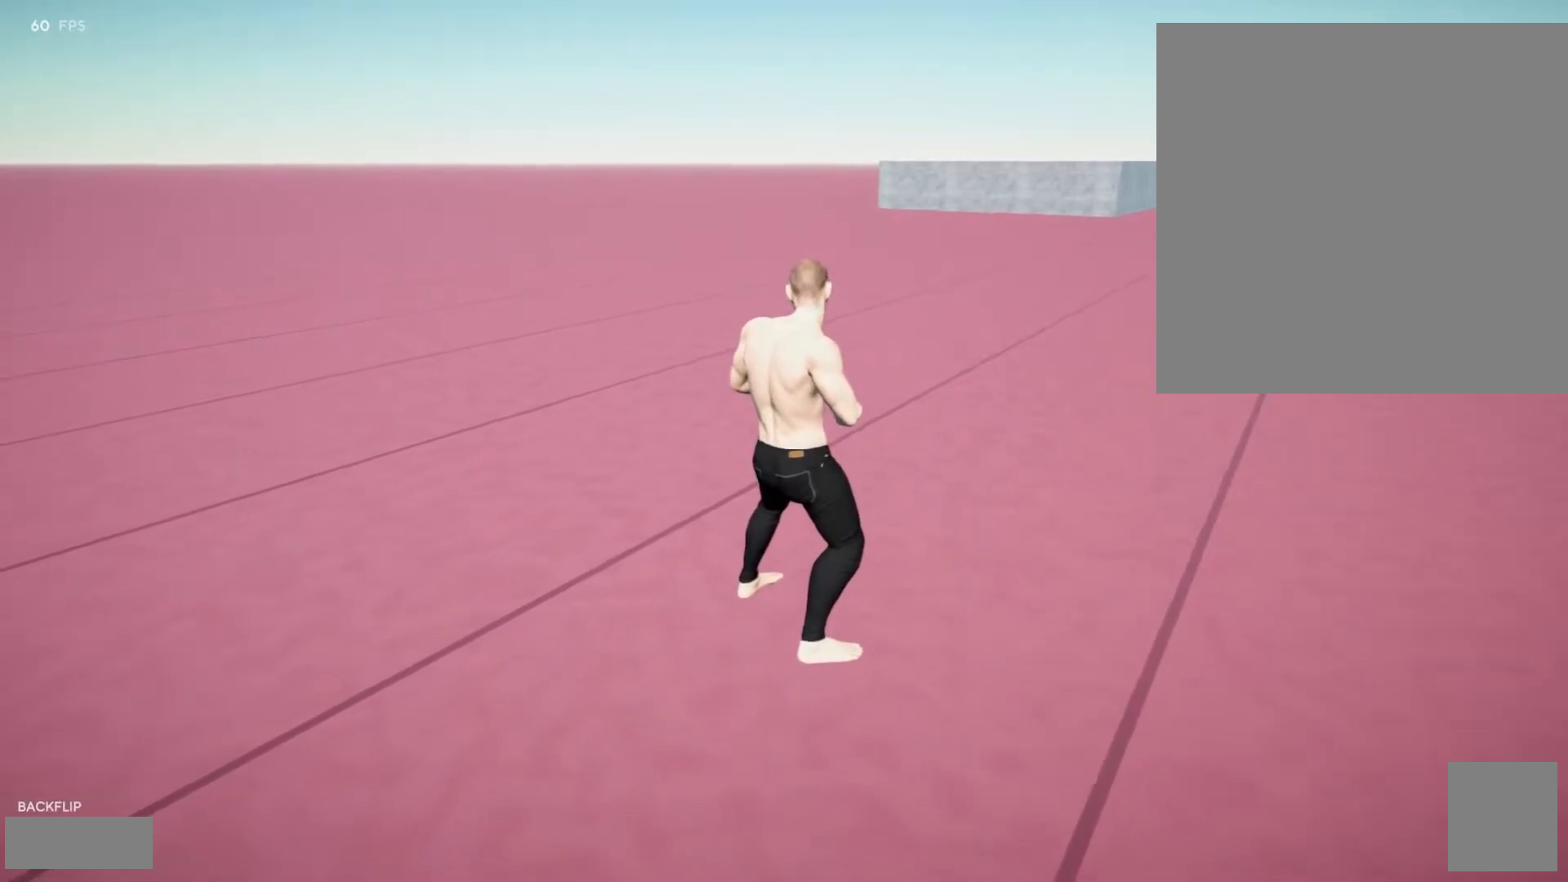
{"buttons": ["A"], "left_stick": "center", "right_stick": "center", "events": []}
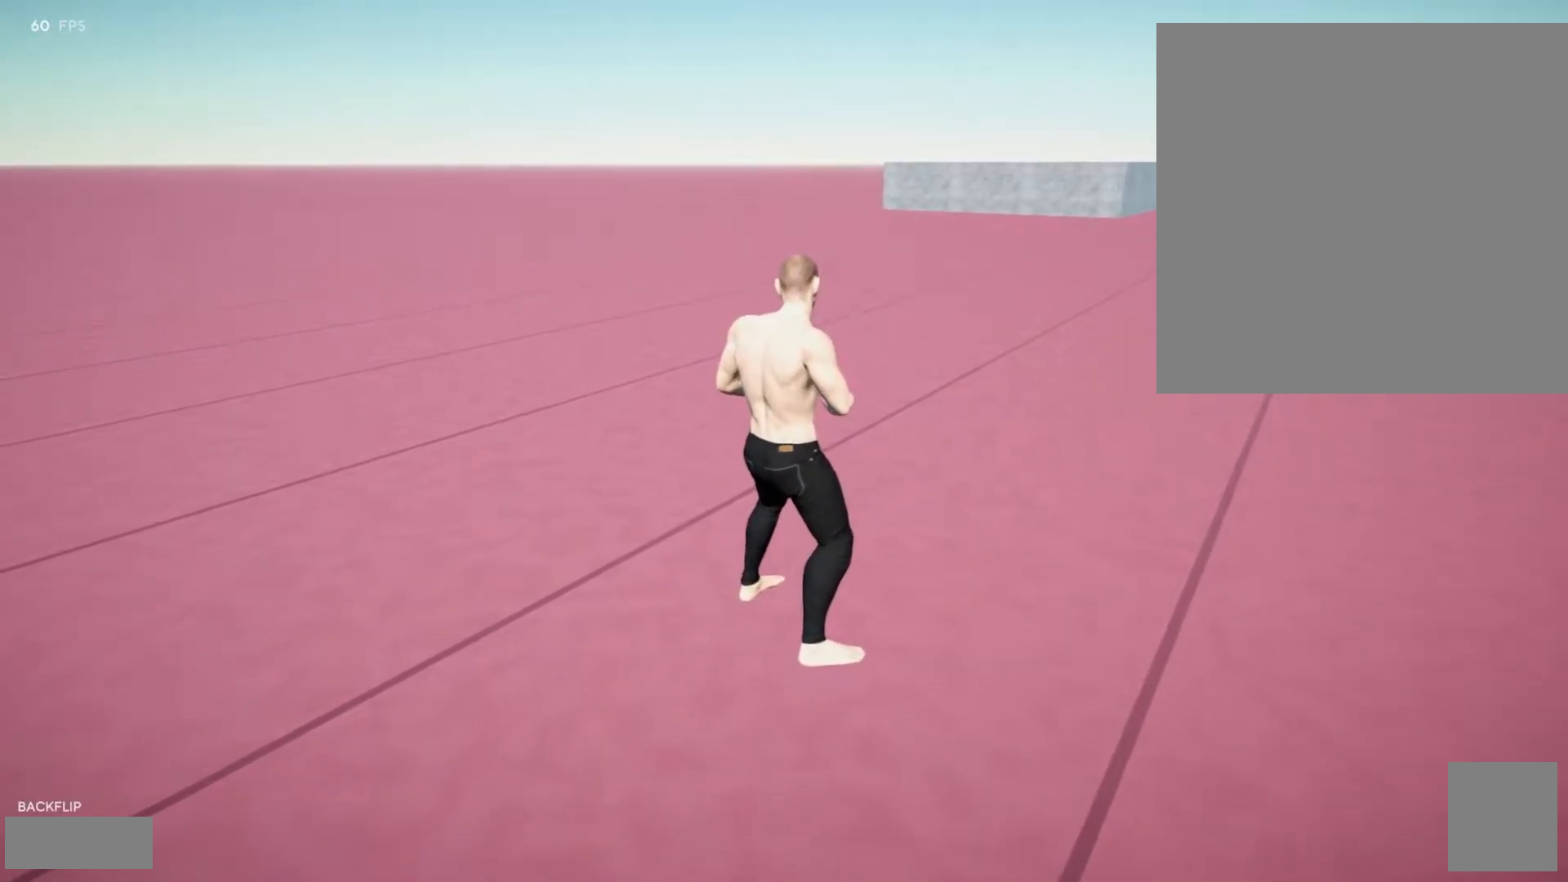
{"buttons": [], "left_stick": "center", "right_stick": "center"}